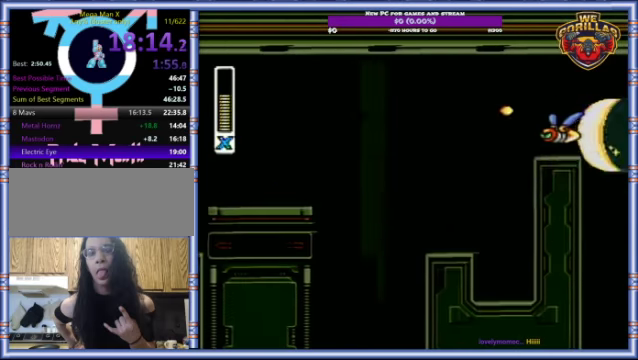
Gameplay with a controller (Nintendo layout); each line is a JSON object with the inputs held at the frame after it. "events" lists button and stick changes between this image and that frame as [ms after this image, input, new state], when the widget could be followed in between. Not read: L3 R3.
{"buttons": ["DPAD_RIGHT"], "events": [[266, "L1", "down"], [266, "R1", "down"], [433, "L1", "up"], [433, "R1", "up"]]}
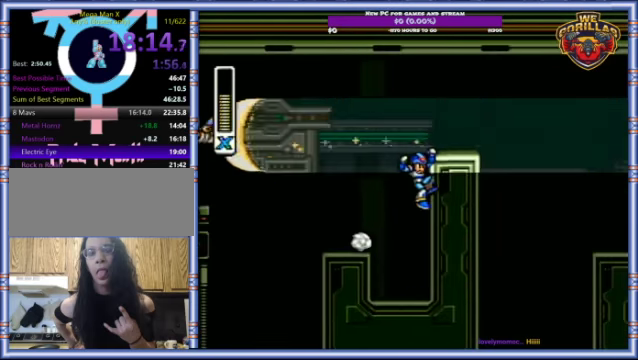
{"buttons": ["DPAD_RIGHT"], "events": [[100, "L1", "down"], [100, "R1", "down"], [300, "R1", "up"], [433, "L1", "up"]]}
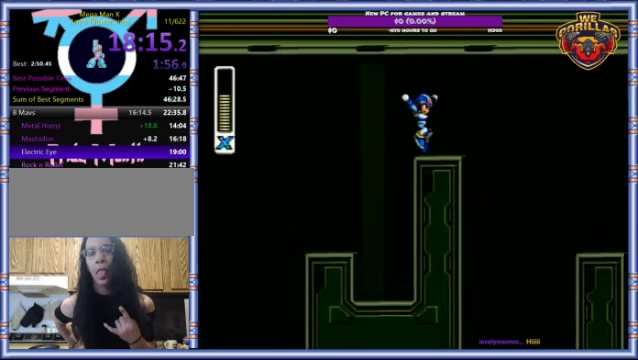
{"buttons": ["DPAD_RIGHT"], "events": [[166, "R1", "down"], [333, "R1", "up"]]}
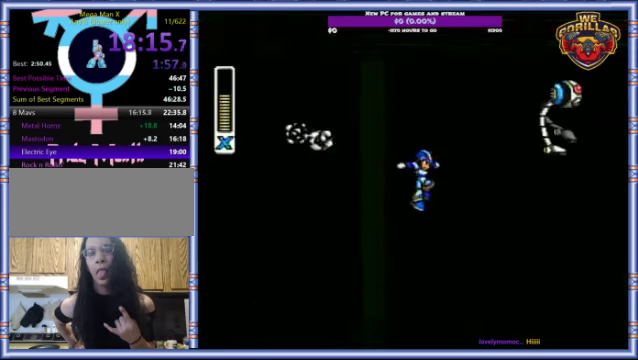
{"buttons": ["DPAD_RIGHT"], "events": [[234, "L1", "down"], [234, "R1", "down"], [367, "R1", "up"], [400, "L1", "up"]]}
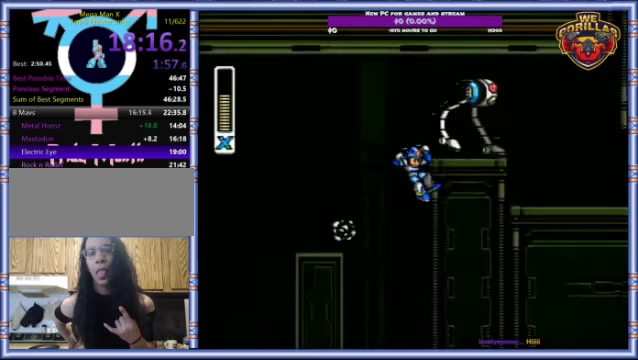
{"buttons": ["Y", "L1", "DPAD_RIGHT"], "events": [[34, "L1", "down"], [34, "R1", "down"], [334, "Y", "down"], [434, "R1", "up"]]}
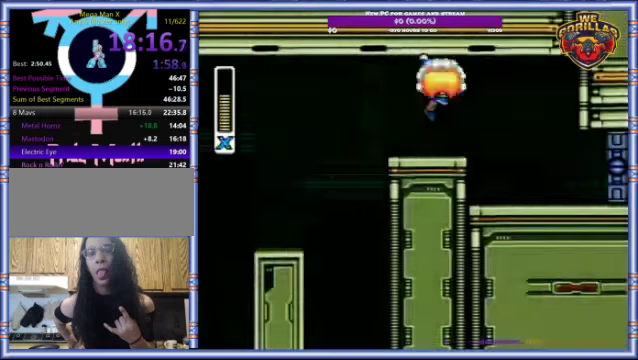
{"buttons": ["Y", "R1", "DPAD_RIGHT"], "events": [[234, "L1", "up"], [400, "R1", "down"]]}
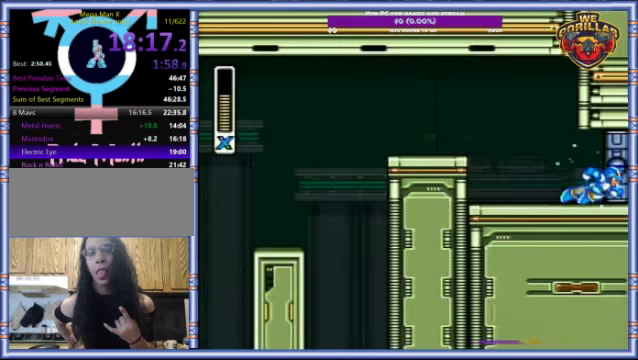
{"buttons": ["Y"], "events": [[300, "R1", "up"], [367, "DPAD_RIGHT", "up"]]}
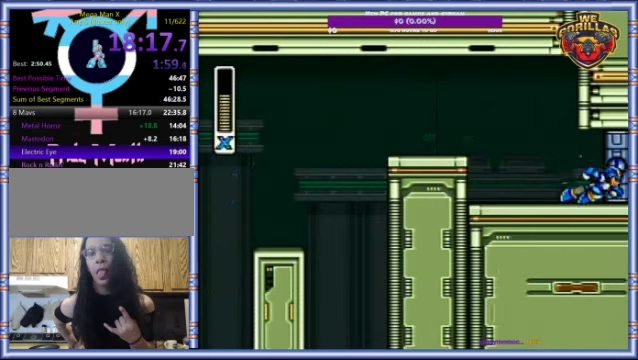
{"buttons": ["Y"], "events": []}
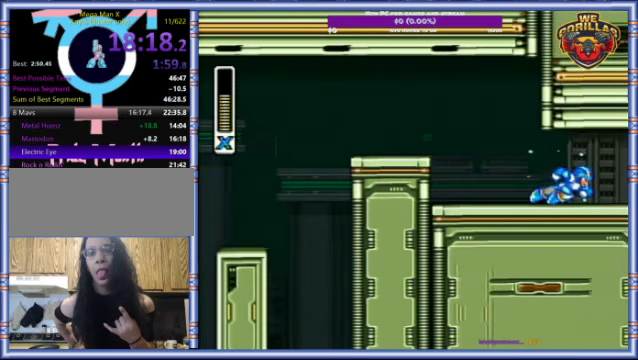
{"buttons": ["Y"], "events": []}
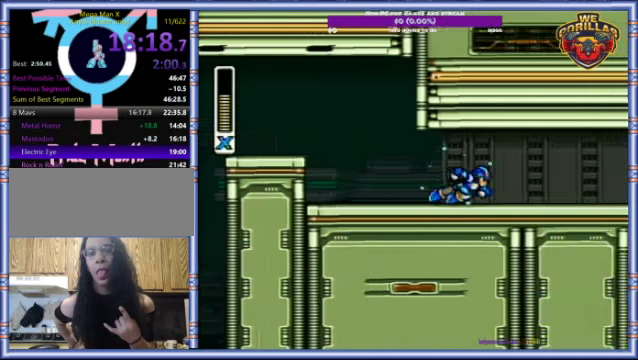
{"buttons": ["Y"], "events": []}
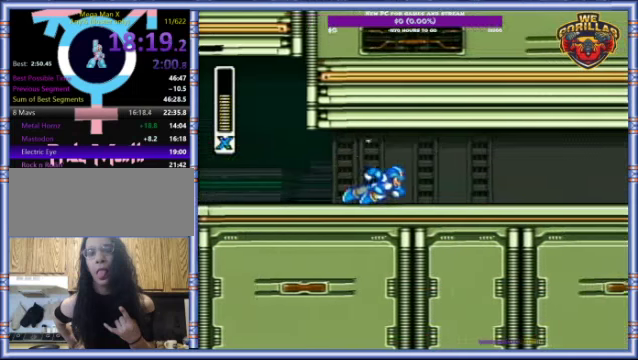
{"buttons": ["Y"], "events": []}
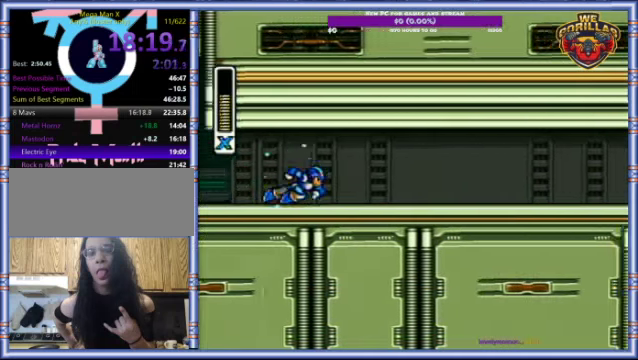
{"buttons": ["Y"], "events": []}
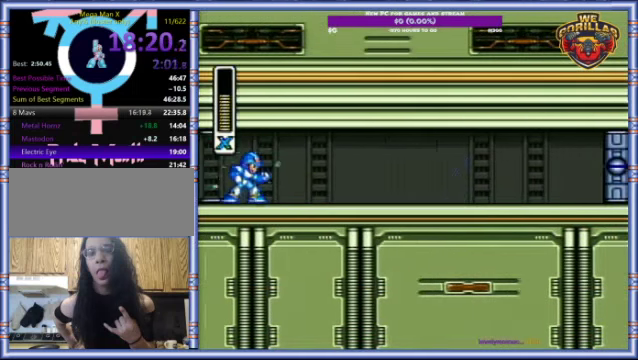
{"buttons": ["Y", "DPAD_RIGHT"], "events": [[500, "DPAD_RIGHT", "down"]]}
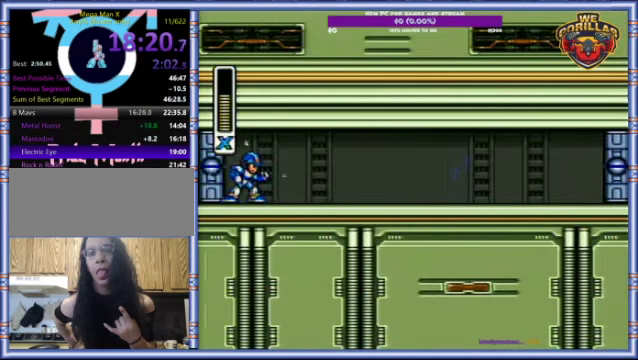
{"buttons": ["Y", "DPAD_RIGHT"], "events": []}
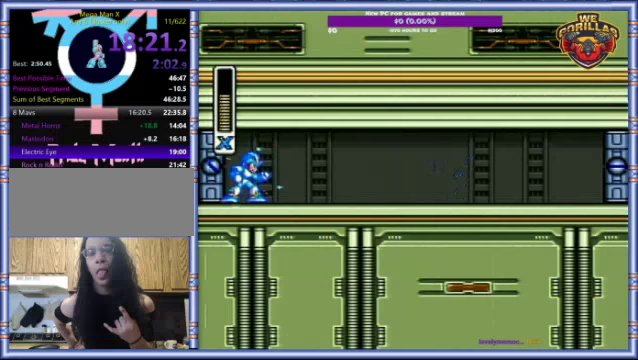
{"buttons": ["Y", "R1", "DPAD_RIGHT"], "events": [[333, "R1", "down"]]}
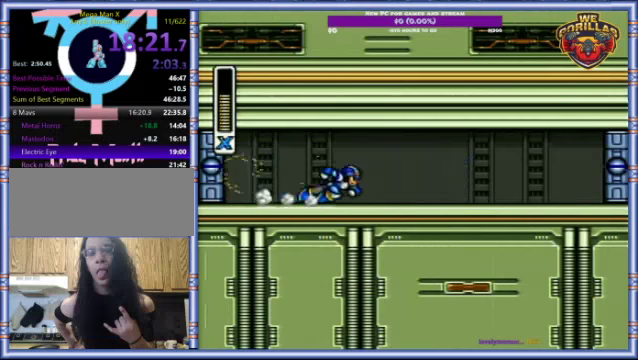
{"buttons": ["Y", "R1", "DPAD_RIGHT"], "events": []}
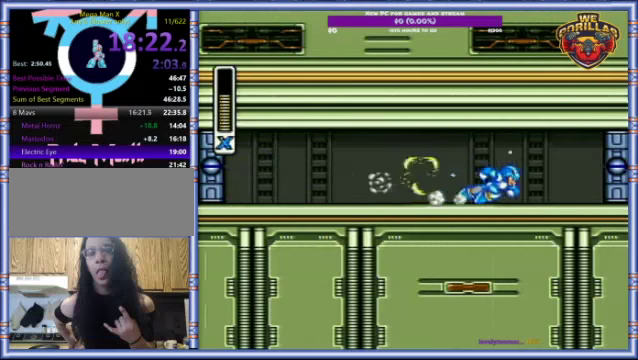
{"buttons": ["Y", "R1", "DPAD_RIGHT"], "events": []}
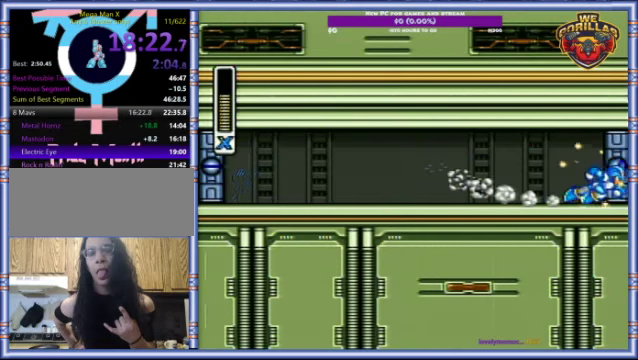
{"buttons": ["Y"], "events": [[100, "R1", "up"], [233, "DPAD_RIGHT", "up"]]}
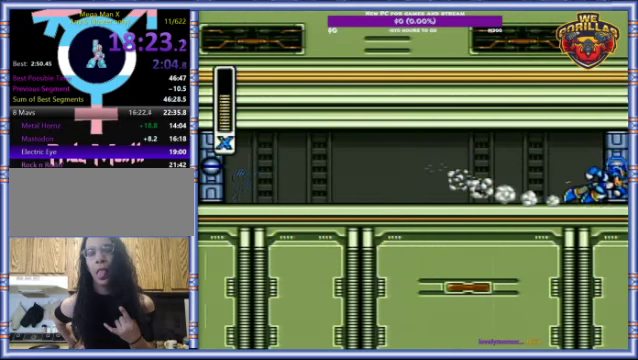
{"buttons": ["Y"], "events": []}
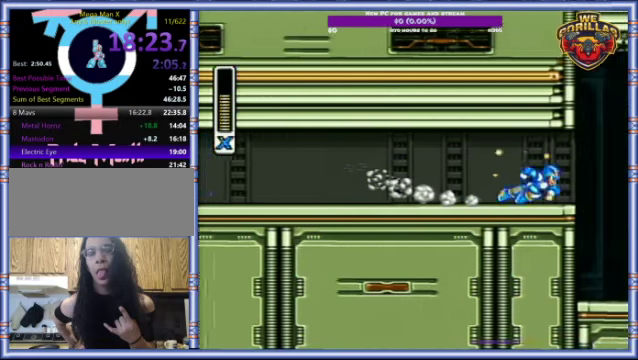
{"buttons": ["Y"], "events": []}
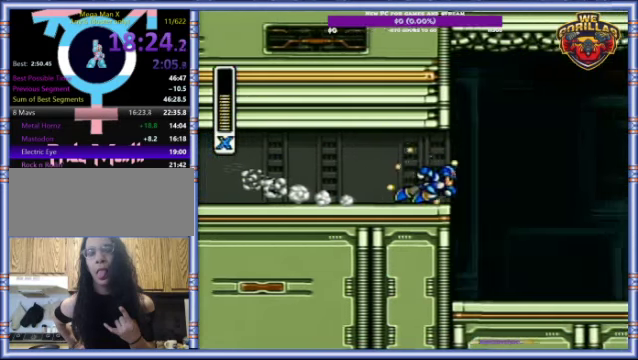
{"buttons": ["Y"], "events": []}
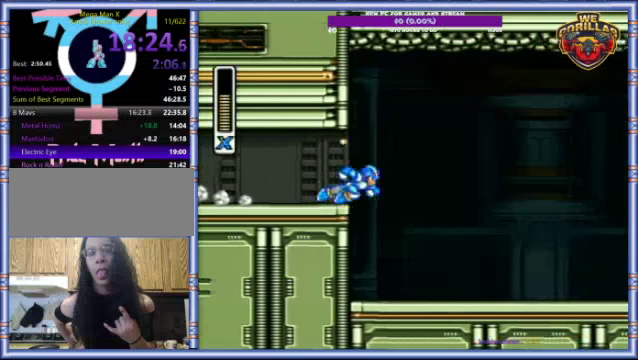
{"buttons": ["Y"], "events": []}
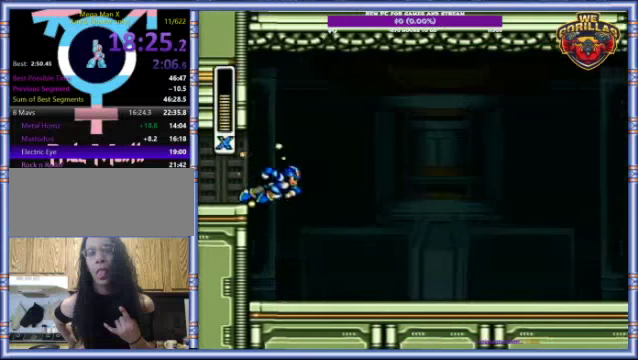
{"buttons": ["Y"], "events": []}
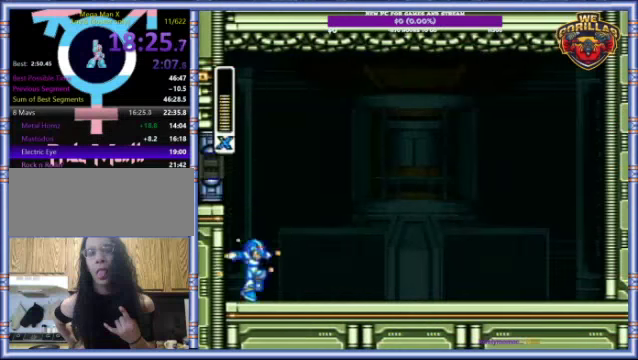
{"buttons": ["Y"], "events": []}
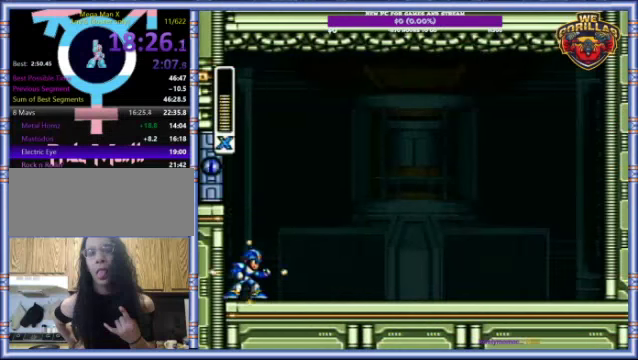
{"buttons": ["Y"], "events": []}
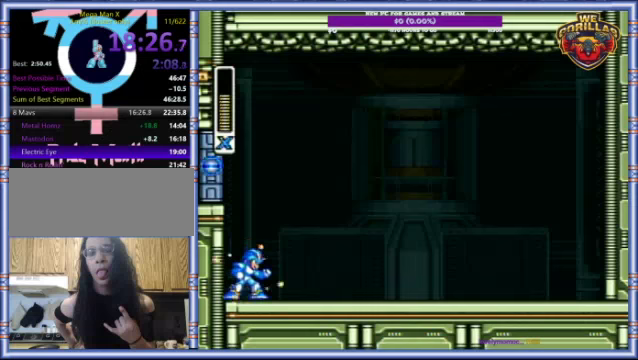
{"buttons": ["Y"], "events": []}
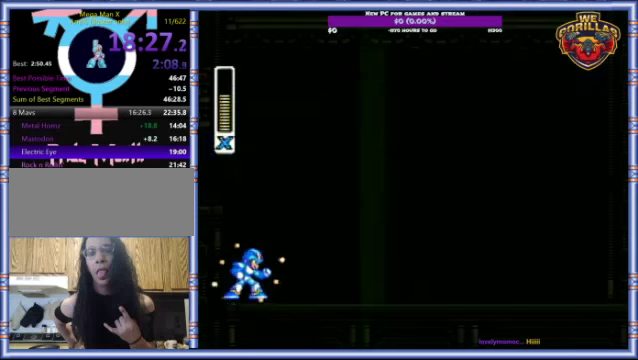
{"buttons": ["Y"], "events": []}